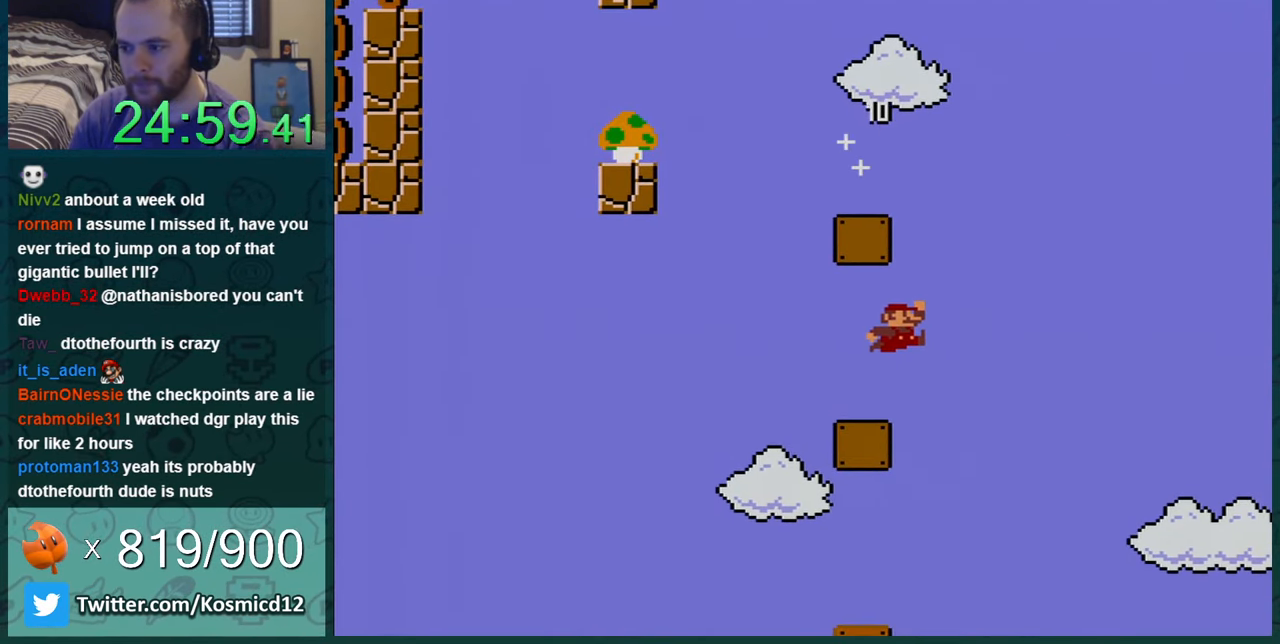
Gameplay with a controller (Nintendo layout); each line is a JSON object with the inputs held at the frame after it. "events" lists button and stick changes between this image and that frame as [ms after this image, input, new state], when the widget could be followed in between. Not read: L1 L3 R1 R3.
{"buttons": ["Y", "DPAD_LEFT"], "events": [[417, "B", "up"]]}
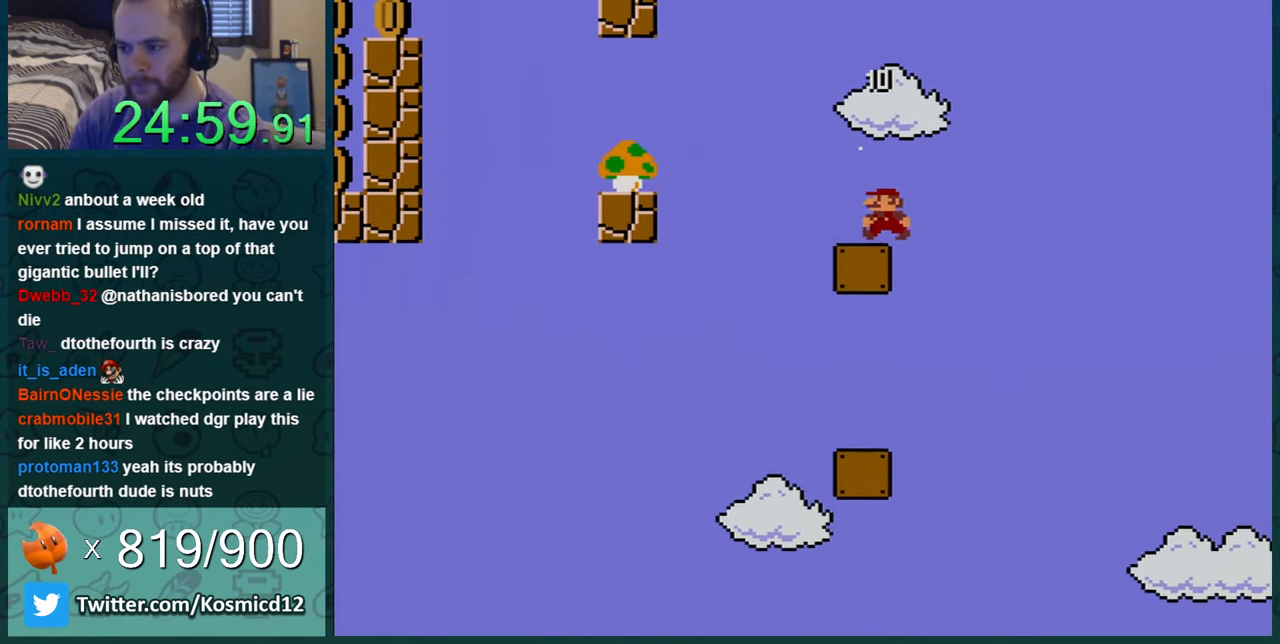
{"buttons": ["B", "Y", "DPAD_LEFT"], "events": [[134, "B", "down"]]}
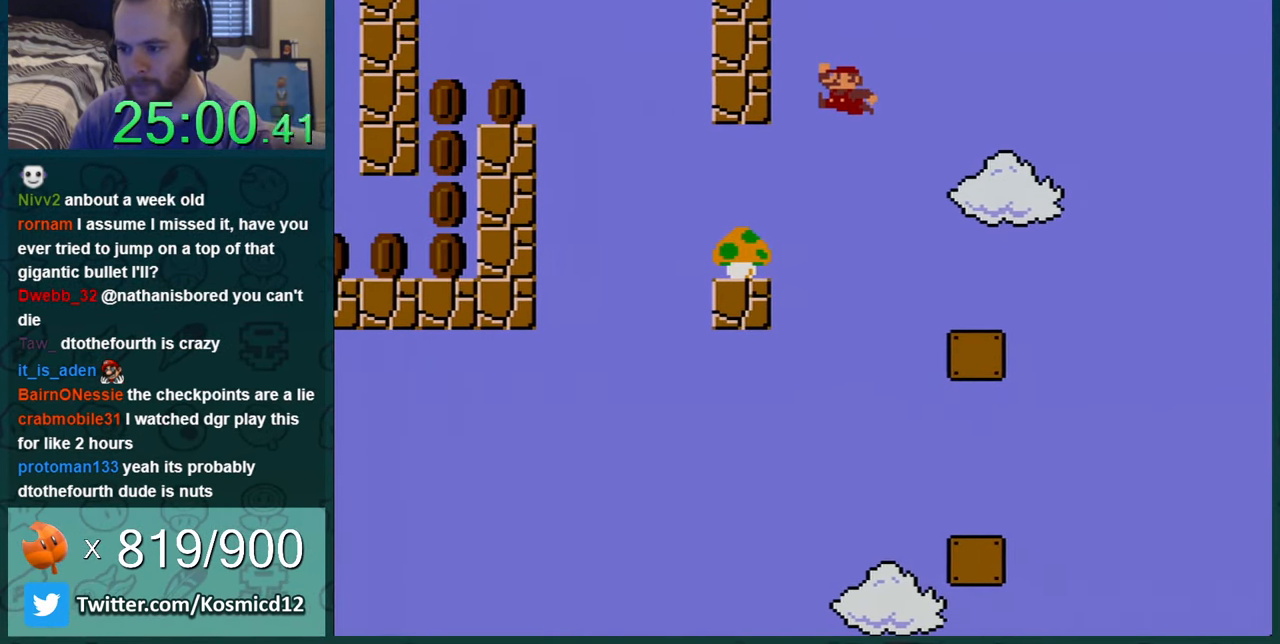
{"buttons": ["B", "Y", "DPAD_LEFT"], "events": [[100, "B", "up"], [467, "B", "down"]]}
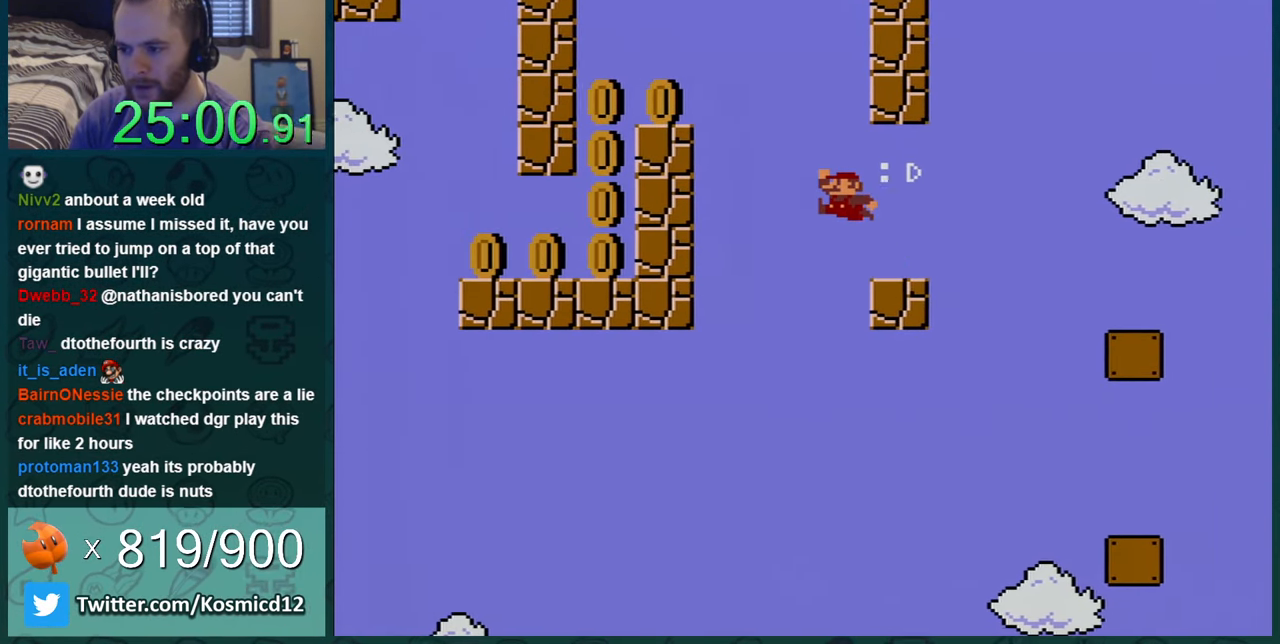
{"buttons": ["Y", "DPAD_LEFT"], "events": [[250, "B", "up"]]}
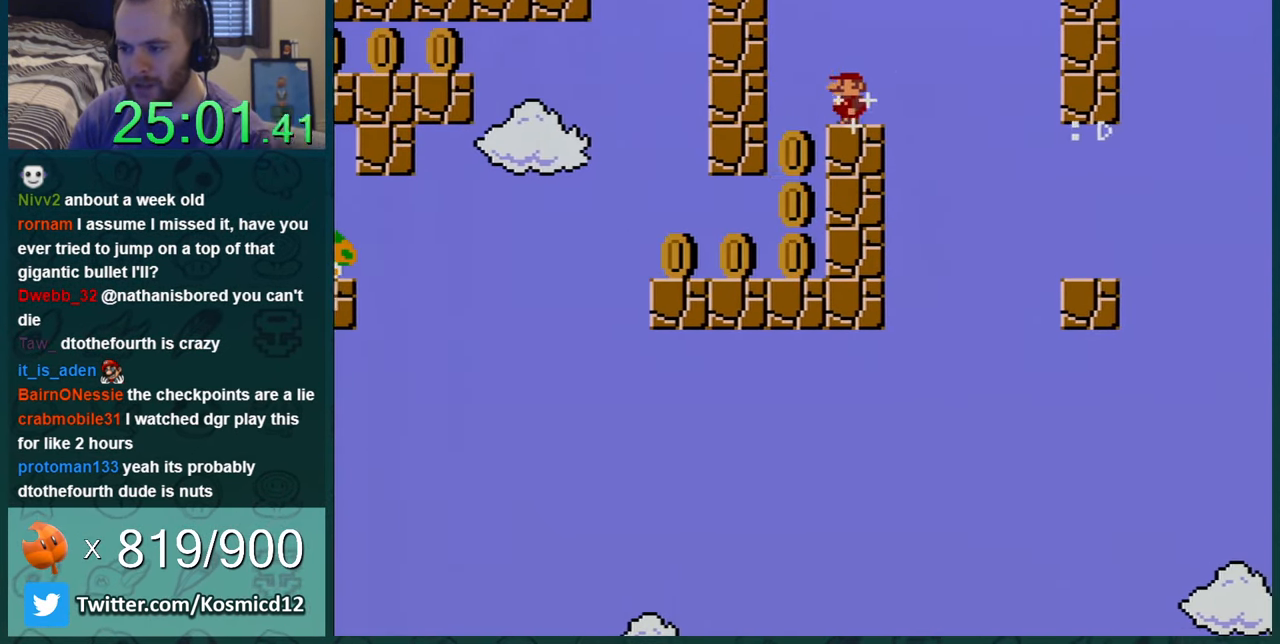
{"buttons": ["Y", "DPAD_LEFT"], "events": [[66, "DPAD_LEFT", "up"], [183, "DPAD_RIGHT", "down"], [433, "DPAD_RIGHT", "up"], [500, "DPAD_LEFT", "down"]]}
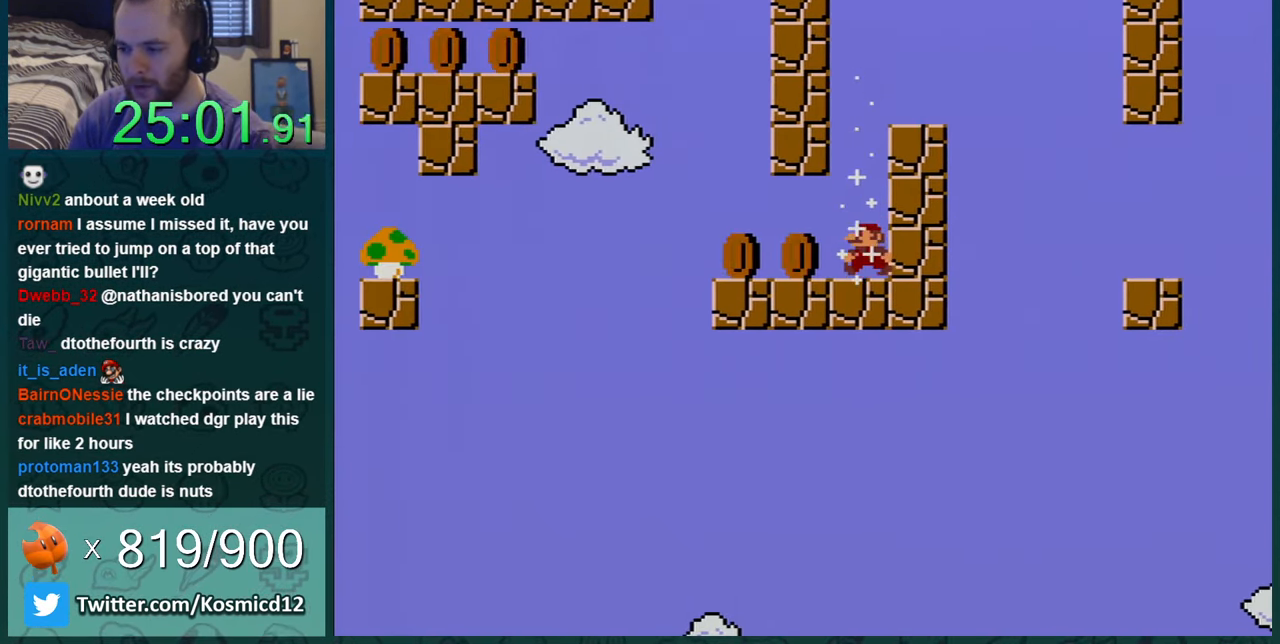
{"buttons": ["Y", "DPAD_LEFT"], "events": []}
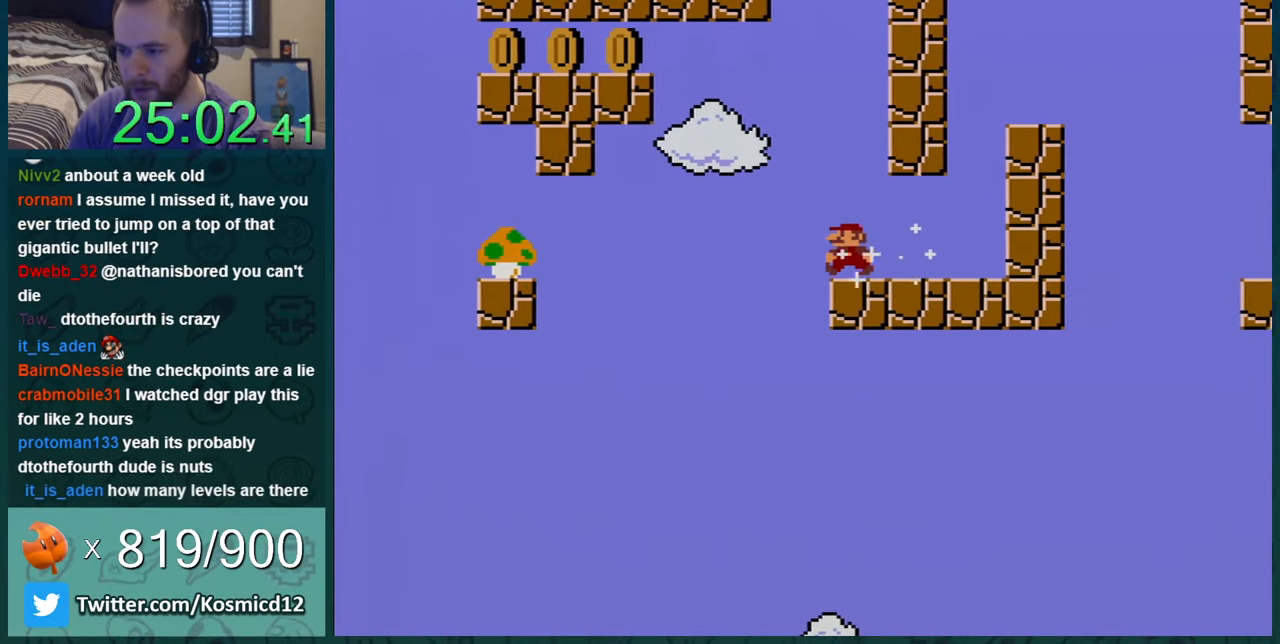
{"buttons": ["Y", "DPAD_LEFT"], "events": [[67, "B", "down"], [400, "B", "up"]]}
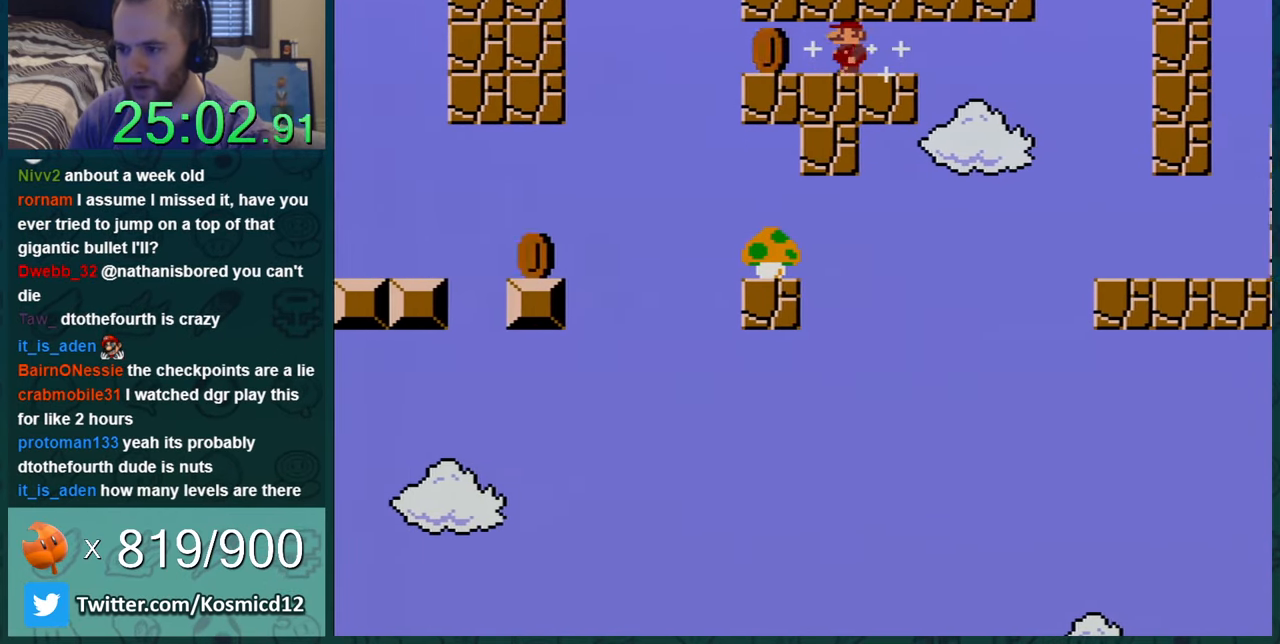
{"buttons": ["Y", "DPAD_LEFT"], "events": []}
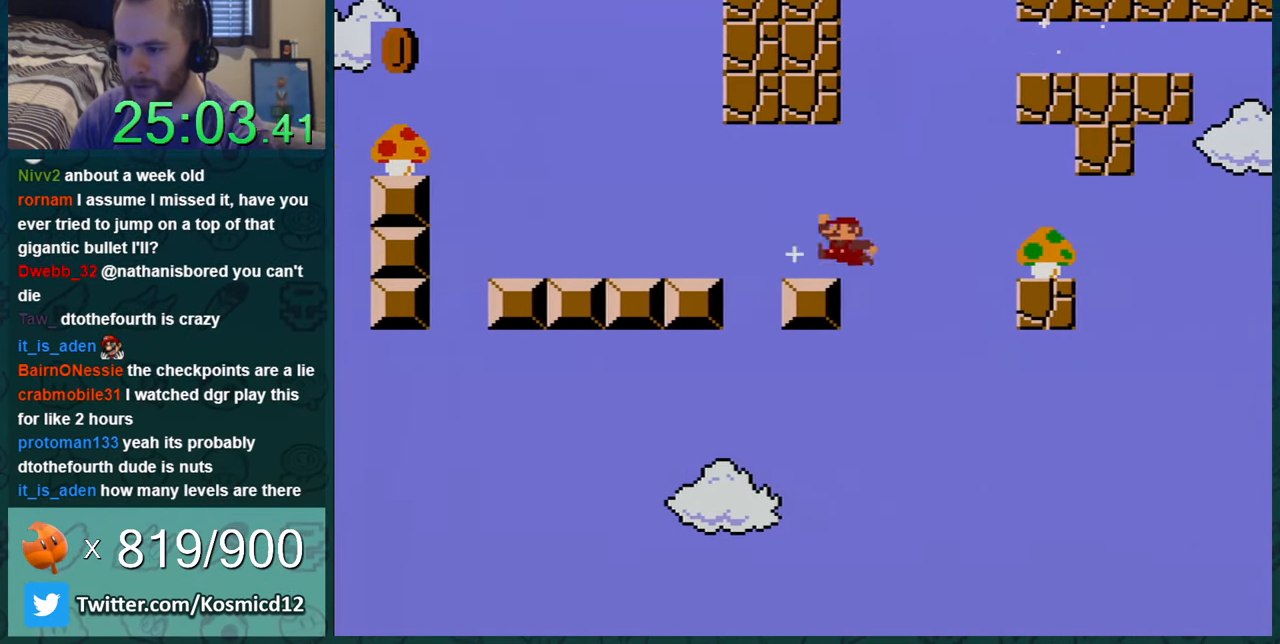
{"buttons": ["Y"], "events": [[117, "B", "down"], [150, "DPAD_LEFT", "up"], [183, "B", "up"], [217, "DPAD_RIGHT", "down"], [400, "DPAD_RIGHT", "up"]]}
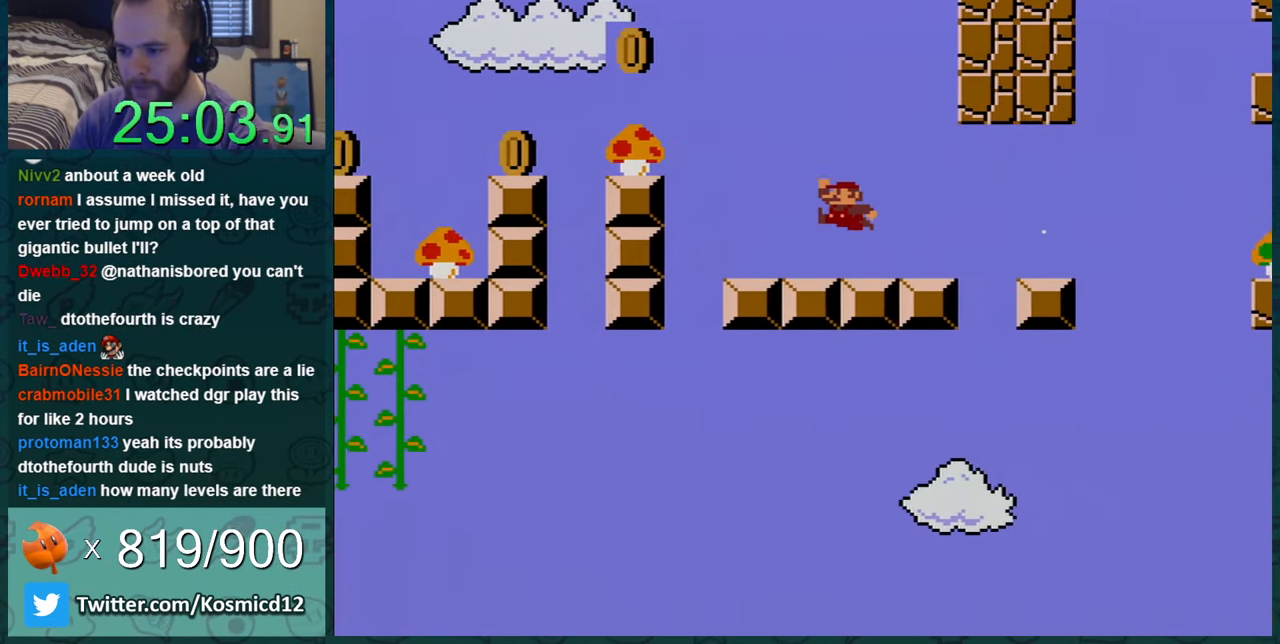
{"buttons": ["B", "Y", "DPAD_LEFT"], "events": [[84, "DPAD_LEFT", "down"], [150, "B", "down"], [251, "DPAD_LEFT", "up"], [401, "DPAD_LEFT", "down"]]}
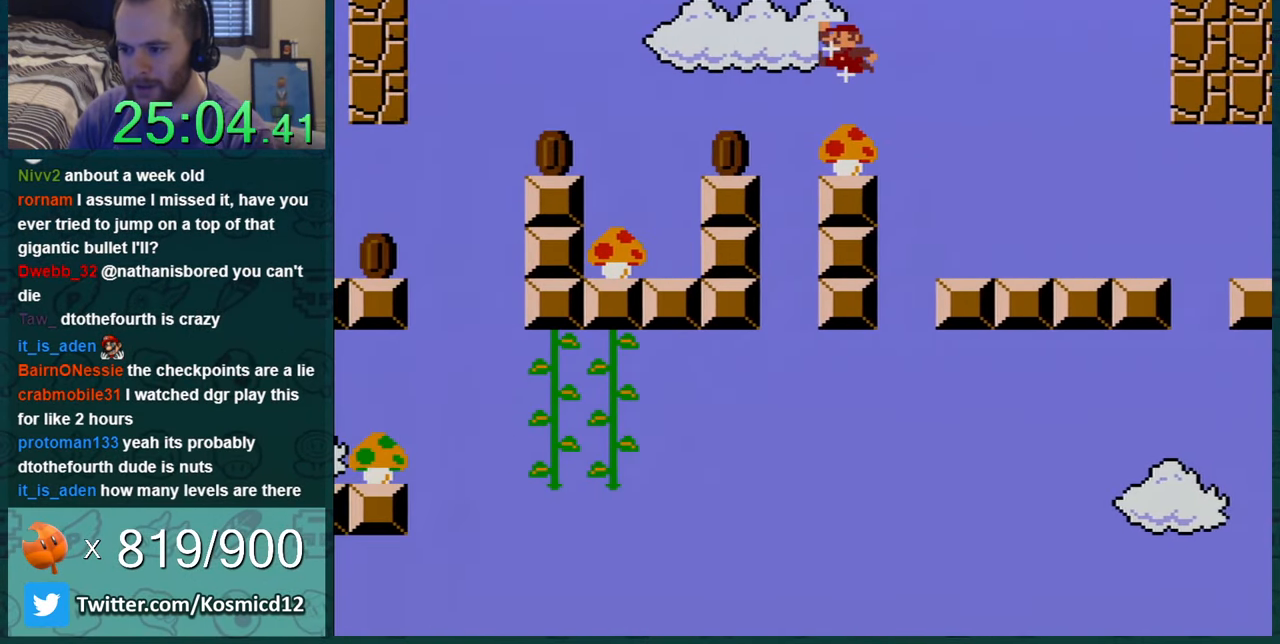
{"buttons": ["B", "Y"], "events": [[67, "DPAD_LEFT", "up"], [117, "B", "up"], [183, "DPAD_RIGHT", "down"], [333, "DPAD_RIGHT", "up"], [400, "B", "down"], [400, "DPAD_LEFT", "down"], [500, "DPAD_LEFT", "up"]]}
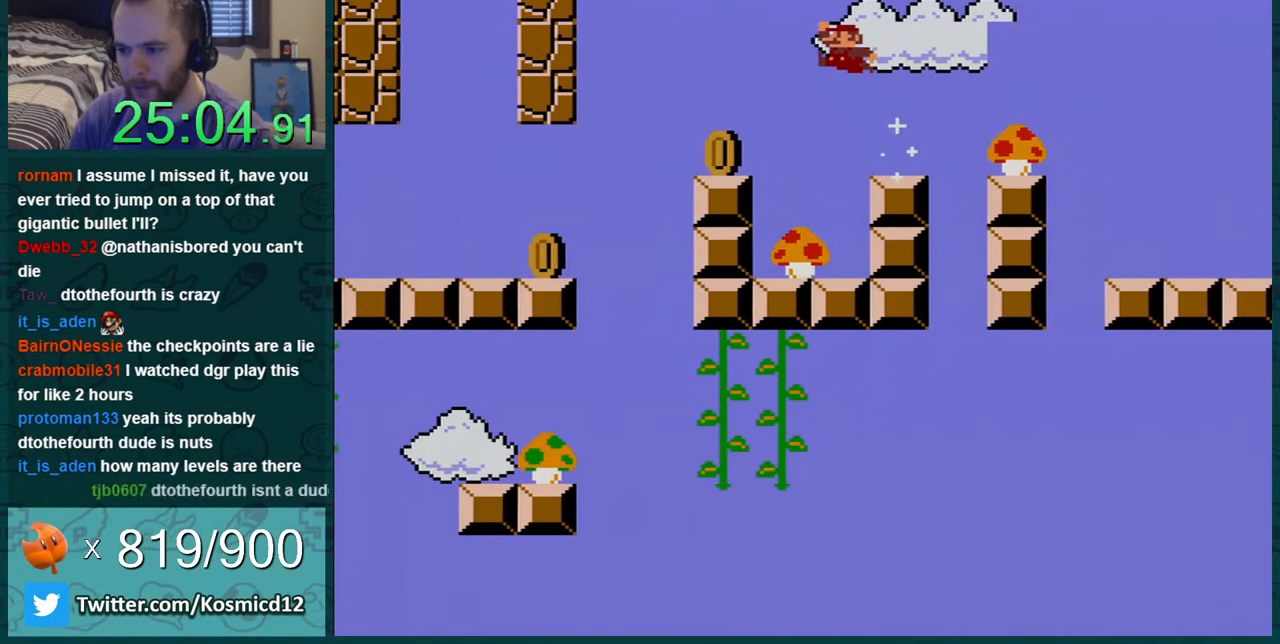
{"buttons": ["Y", "DPAD_LEFT"], "events": [[50, "B", "up"], [367, "DPAD_LEFT", "down"]]}
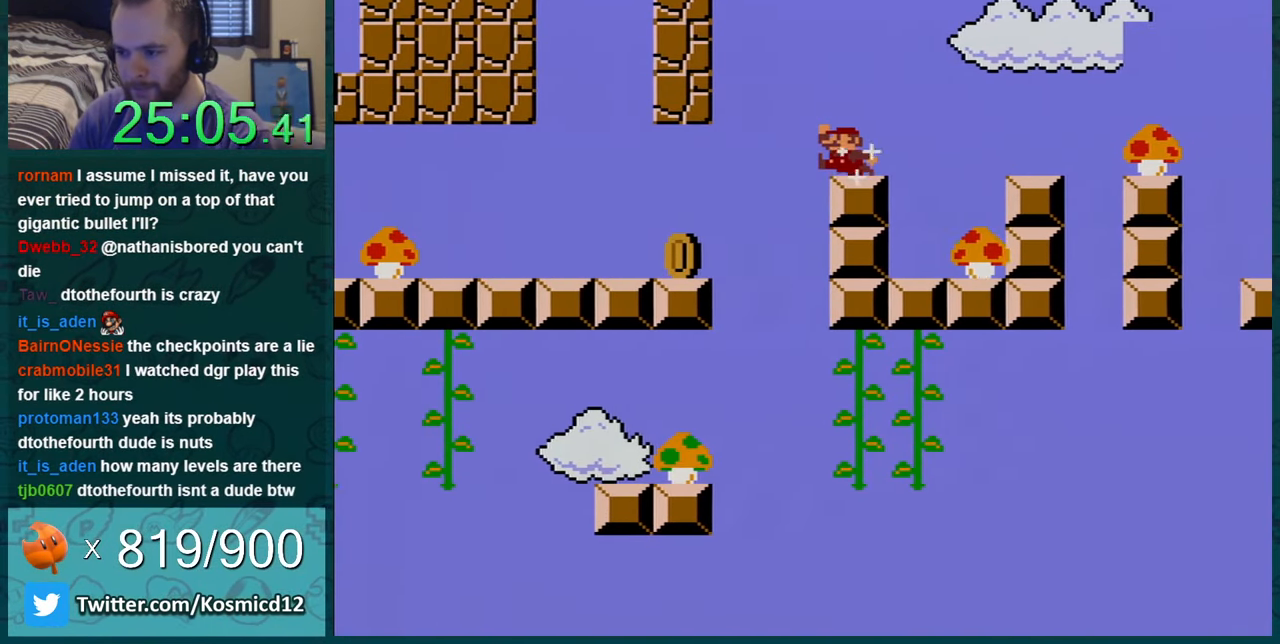
{"buttons": ["Y", "DPAD_LEFT"], "events": [[17, "B", "down"], [117, "B", "up"]]}
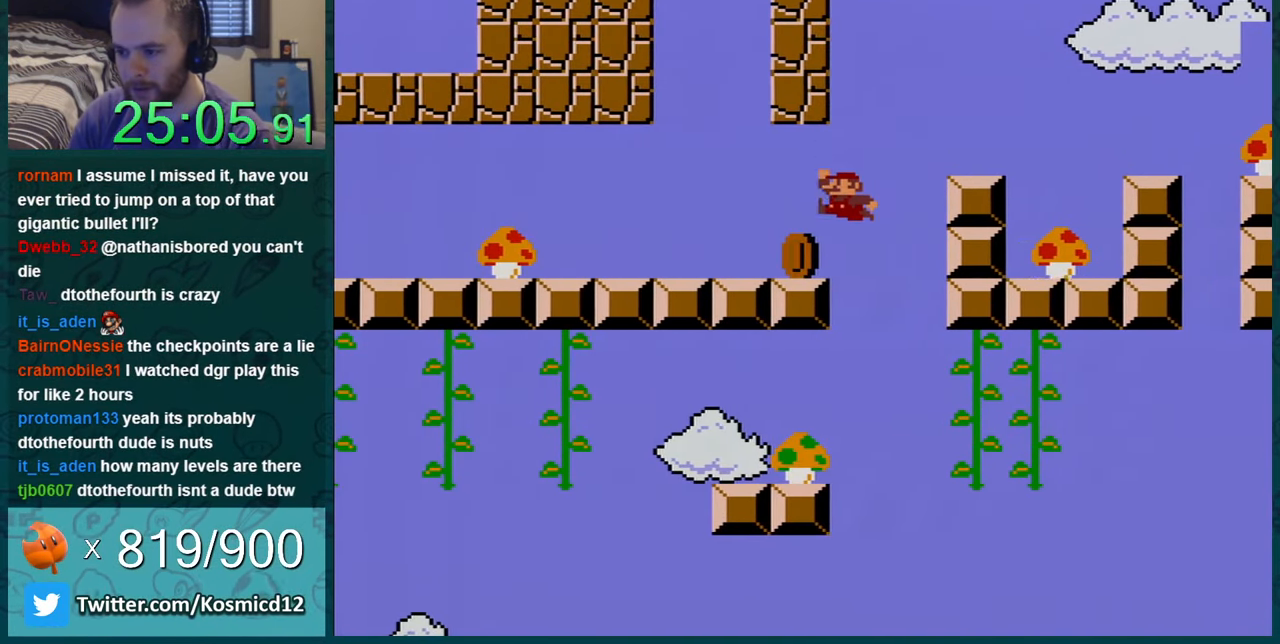
{"buttons": ["Y", "DPAD_LEFT"], "events": []}
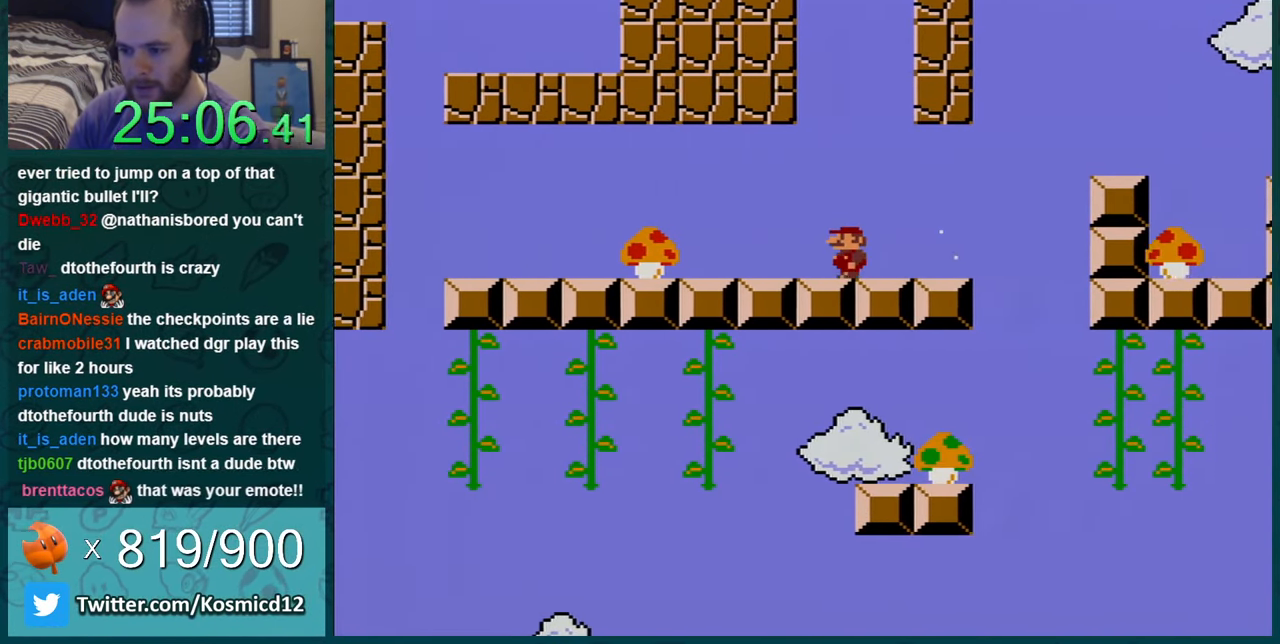
{"buttons": ["Y", "DPAD_LEFT"], "events": [[233, "B", "down"], [367, "B", "up"]]}
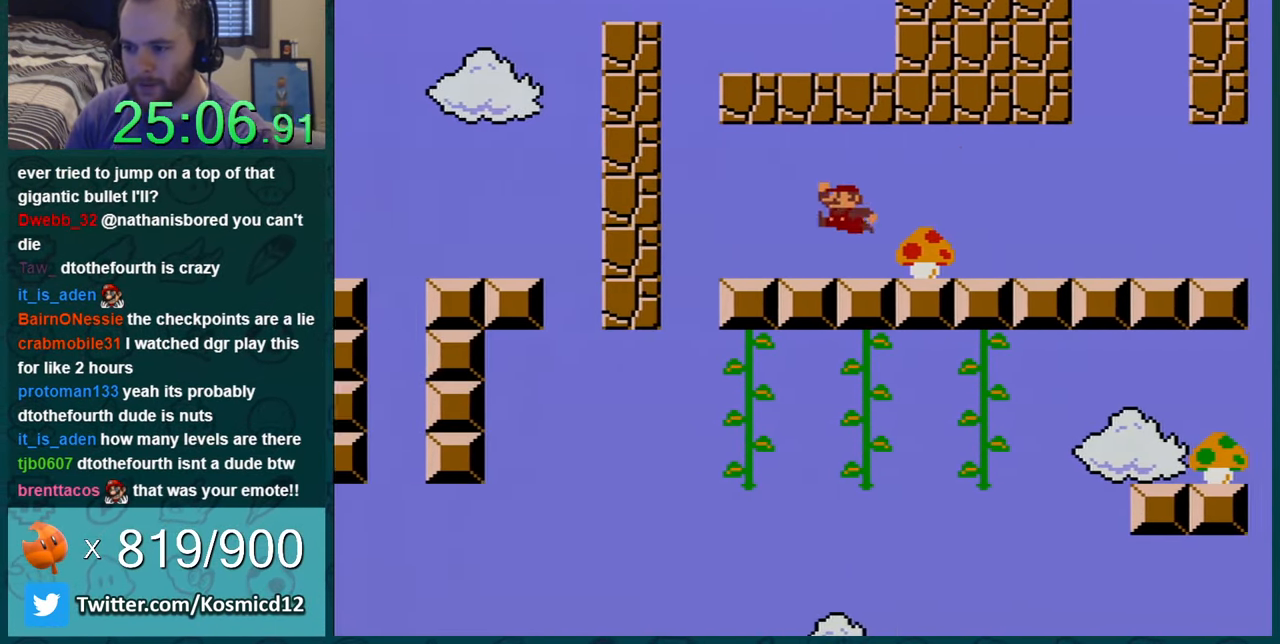
{"buttons": ["B", "Y", "DPAD_RIGHT"], "events": [[234, "B", "down"], [268, "DPAD_LEFT", "up"], [384, "DPAD_RIGHT", "down"]]}
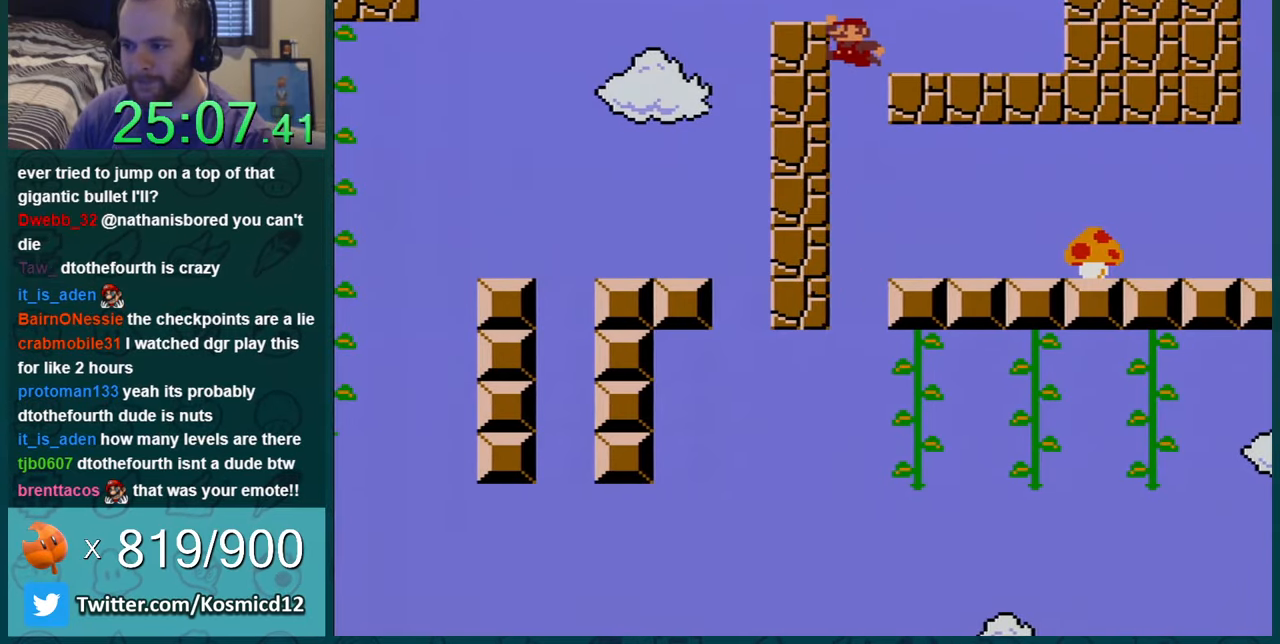
{"buttons": ["Y", "DPAD_RIGHT"], "events": [[100, "B", "up"]]}
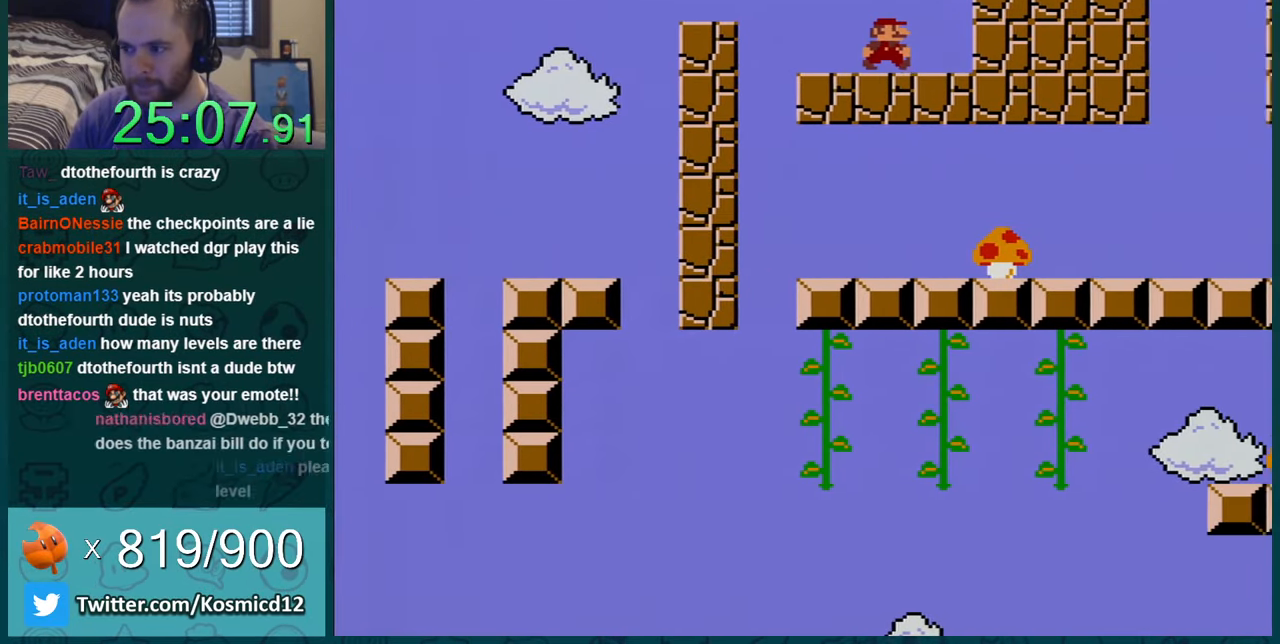
{"buttons": ["Y", "DPAD_LEFT"], "events": [[166, "DPAD_RIGHT", "up"], [267, "DPAD_LEFT", "down"]]}
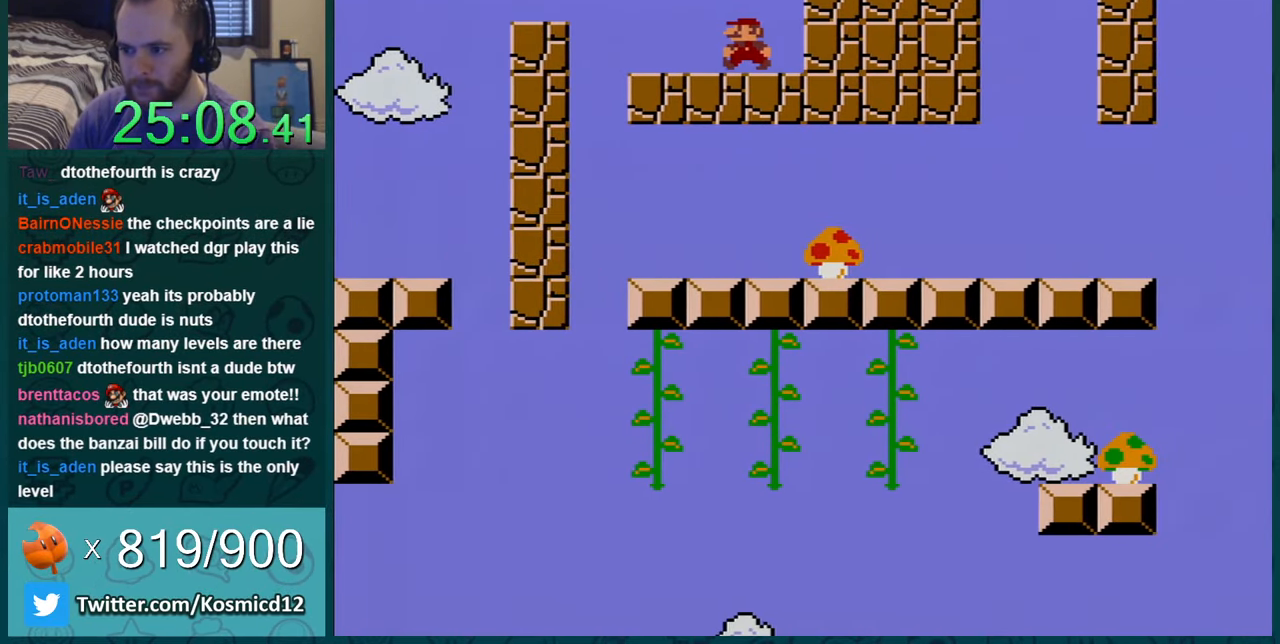
{"buttons": ["Y"], "events": [[300, "B", "down"], [451, "B", "up"], [501, "DPAD_LEFT", "up"]]}
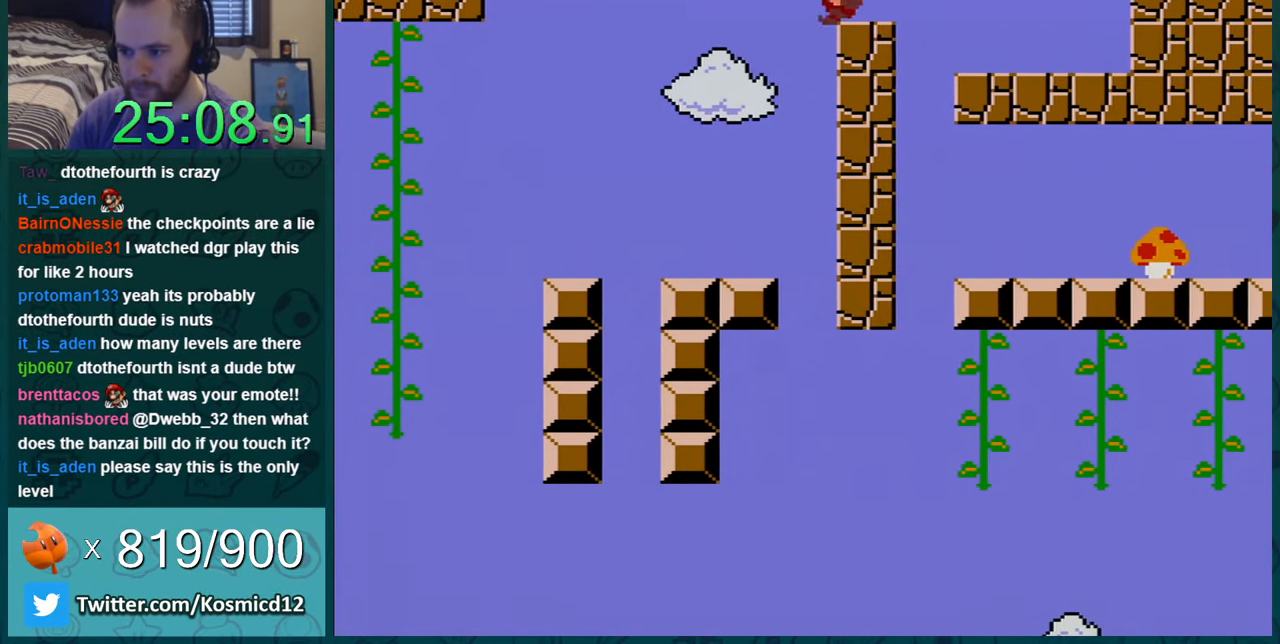
{"buttons": ["Y"], "events": [[33, "DPAD_RIGHT", "down"], [350, "DPAD_RIGHT", "up"]]}
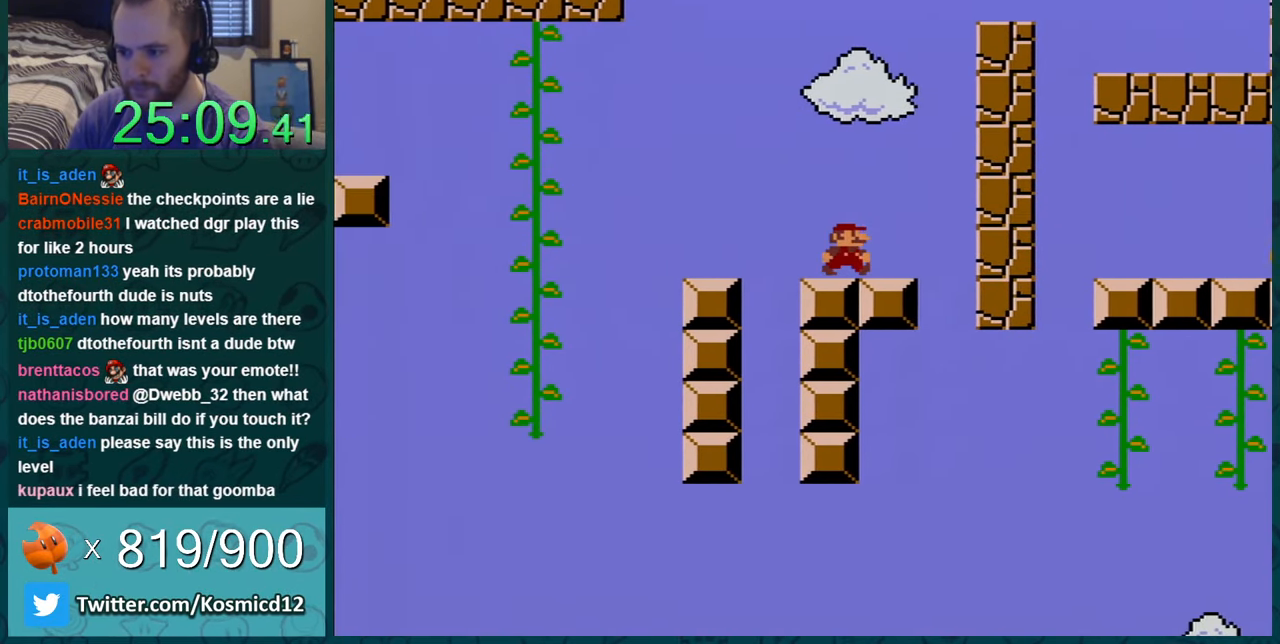
{"buttons": ["Y"], "events": [[50, "DPAD_LEFT", "down"], [134, "B", "down"], [267, "DPAD_LEFT", "up"], [317, "B", "up"], [384, "DPAD_RIGHT", "down"], [484, "DPAD_RIGHT", "up"]]}
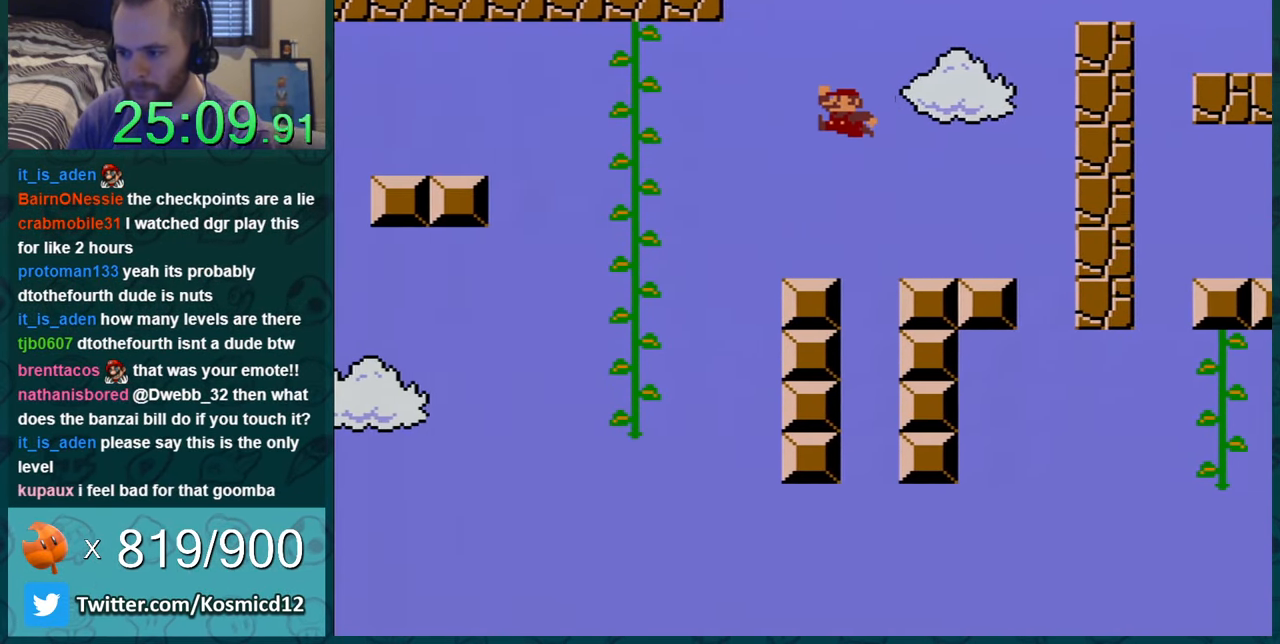
{"buttons": ["Y", "DPAD_LEFT"], "events": [[166, "DPAD_LEFT", "down"], [317, "B", "down"], [467, "B", "up"]]}
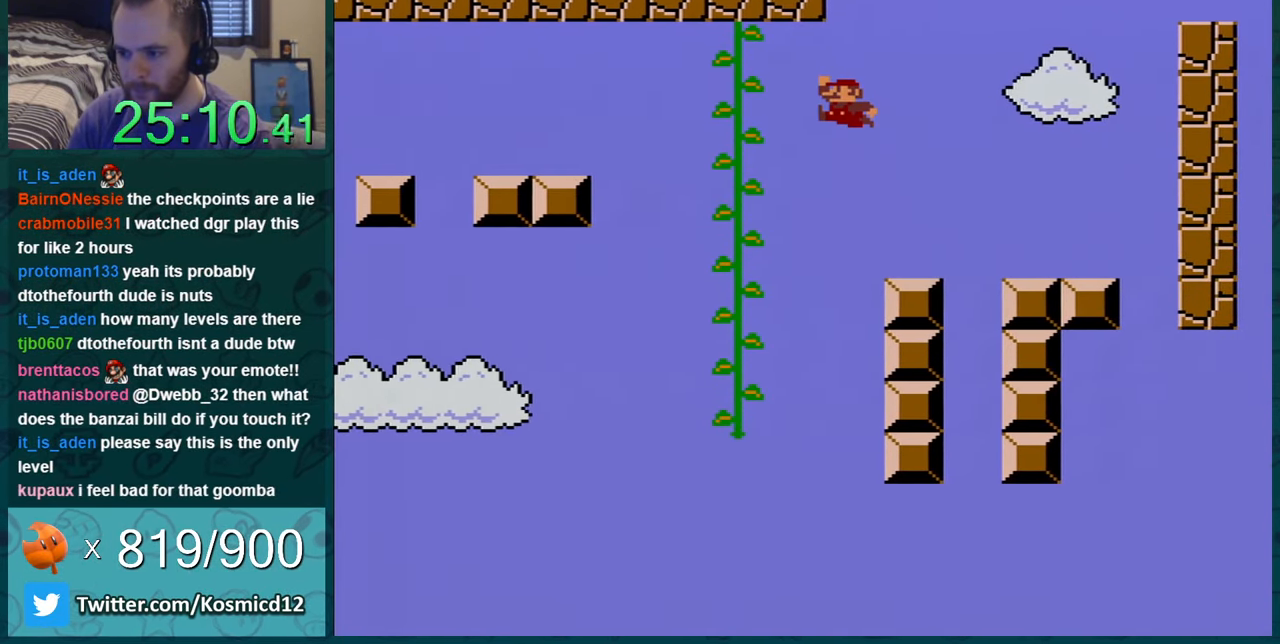
{"buttons": ["Y", "DPAD_UP", "DPAD_LEFT"], "events": [[384, "DPAD_UP", "down"]]}
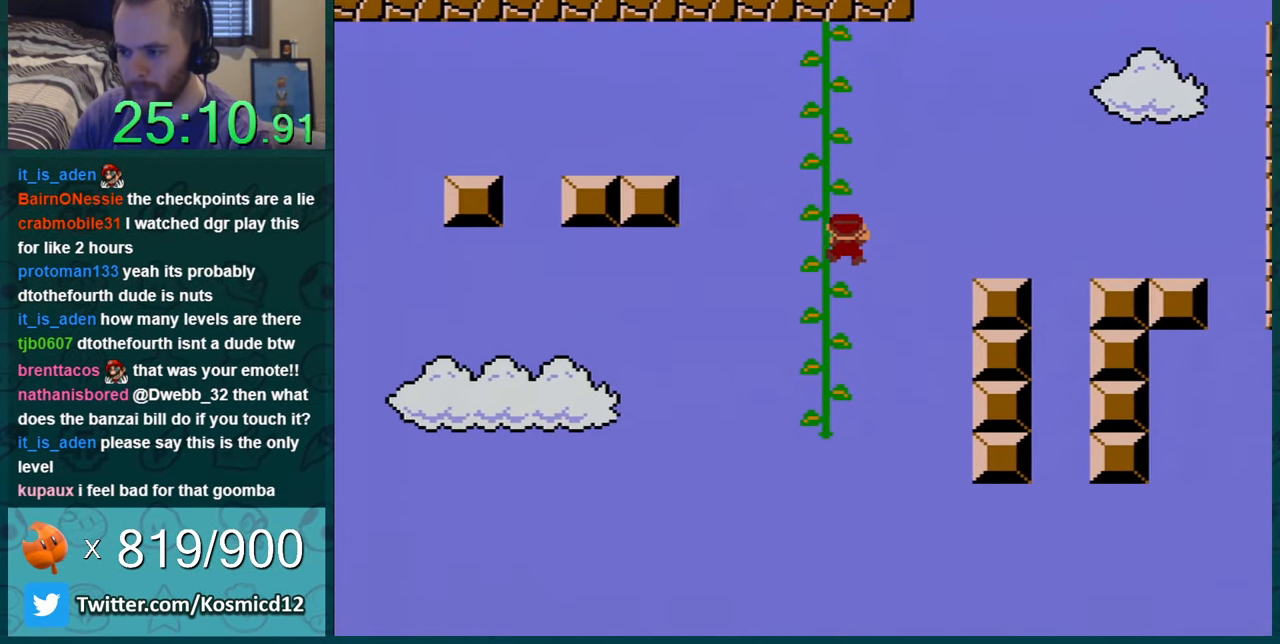
{"buttons": ["Y"], "events": [[17, "DPAD_UP", "up"], [50, "DPAD_LEFT", "up"], [150, "DPAD_LEFT", "down"], [250, "DPAD_LEFT", "up"], [300, "DPAD_DOWN", "down"], [434, "DPAD_DOWN", "up"]]}
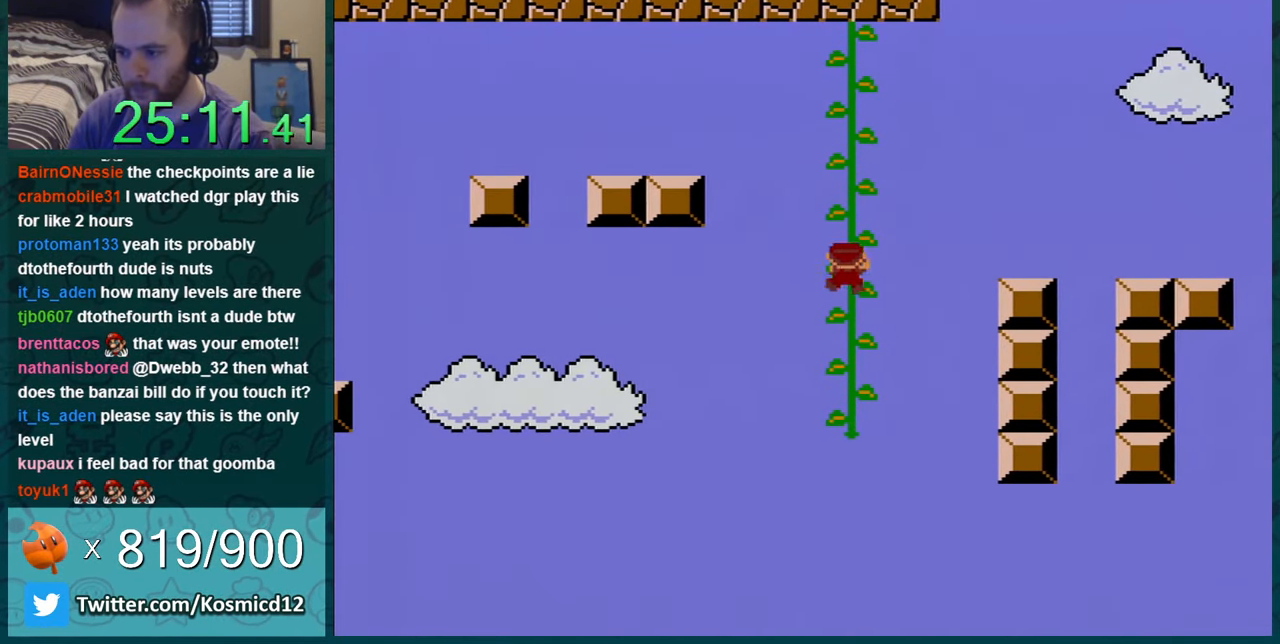
{"buttons": ["Y", "DPAD_DOWN"], "events": [[17, "DPAD_DOWN", "down"], [151, "DPAD_DOWN", "up"], [234, "DPAD_DOWN", "down"], [367, "DPAD_DOWN", "up"], [468, "DPAD_DOWN", "down"]]}
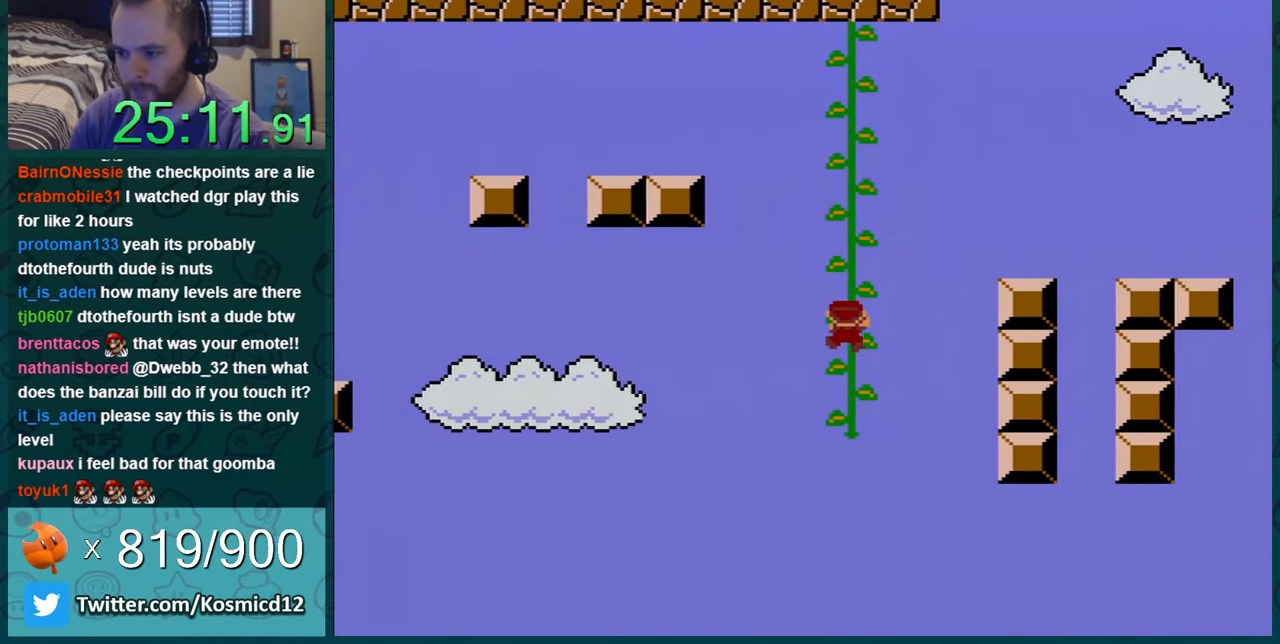
{"buttons": ["B", "Y", "DPAD_LEFT"], "events": [[83, "DPAD_DOWN", "up"], [200, "DPAD_LEFT", "down"], [234, "DPAD_LEFT", "up"], [417, "DPAD_LEFT", "down"], [484, "B", "down"]]}
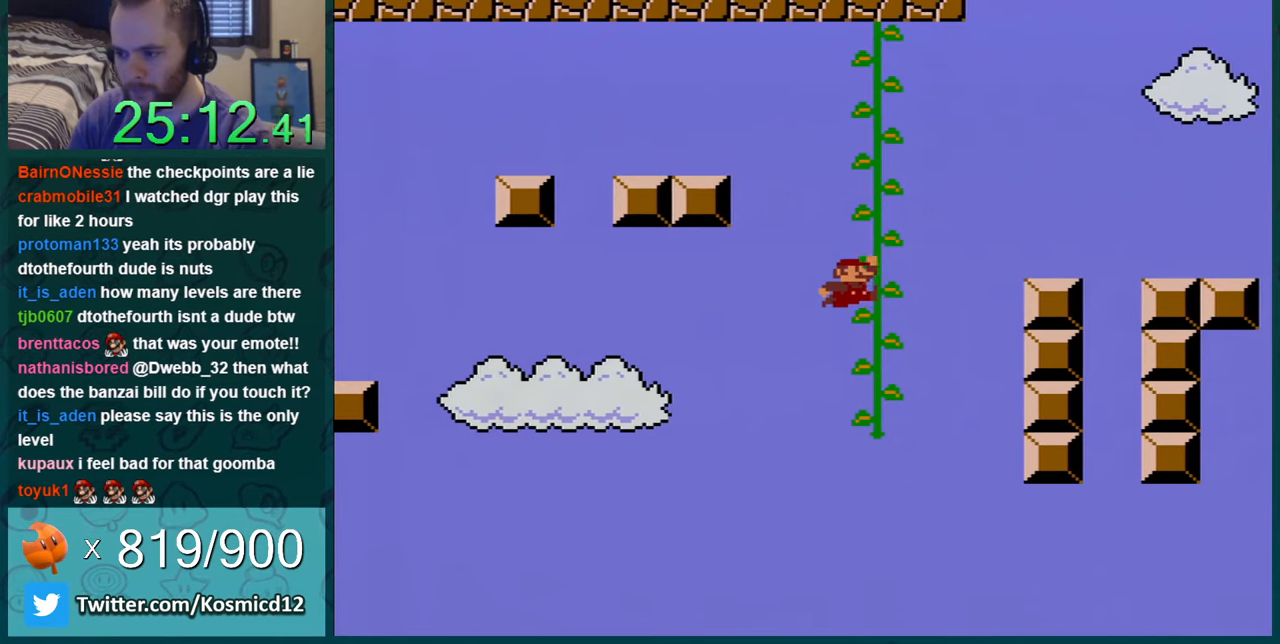
{"buttons": ["B", "Y", "DPAD_LEFT"], "events": []}
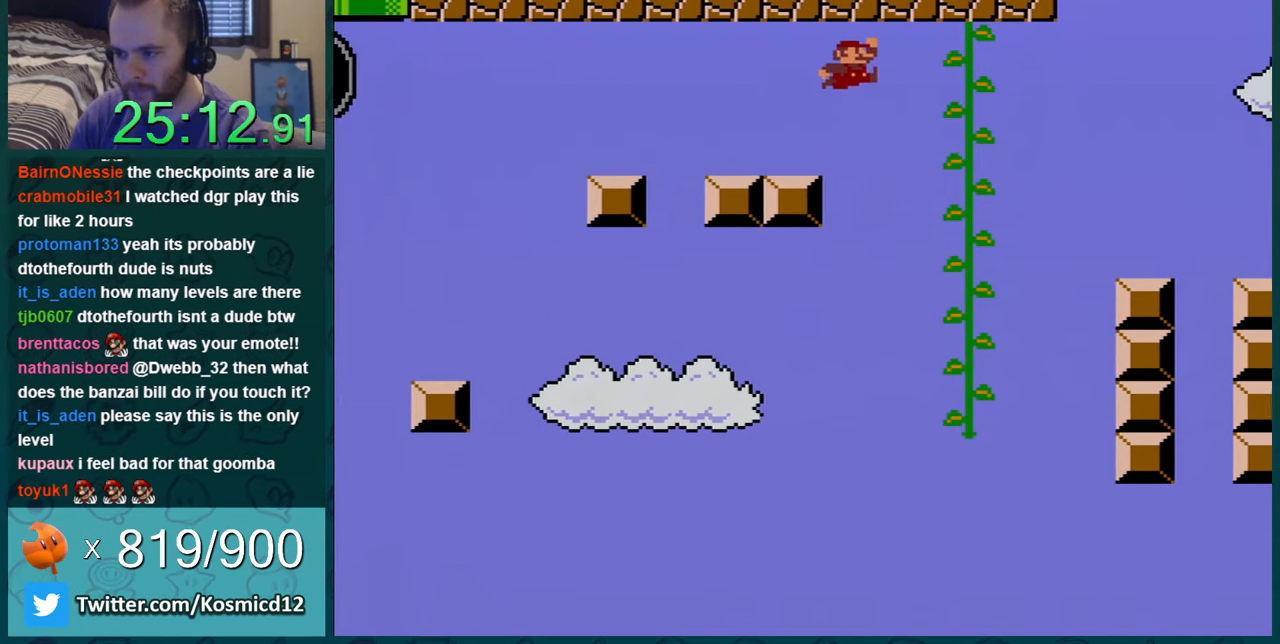
{"buttons": ["Y", "DPAD_RIGHT"], "events": [[84, "DPAD_LEFT", "up"], [100, "B", "up"], [184, "DPAD_RIGHT", "down"], [334, "DPAD_RIGHT", "up"], [351, "DPAD_RIGHT", "down"]]}
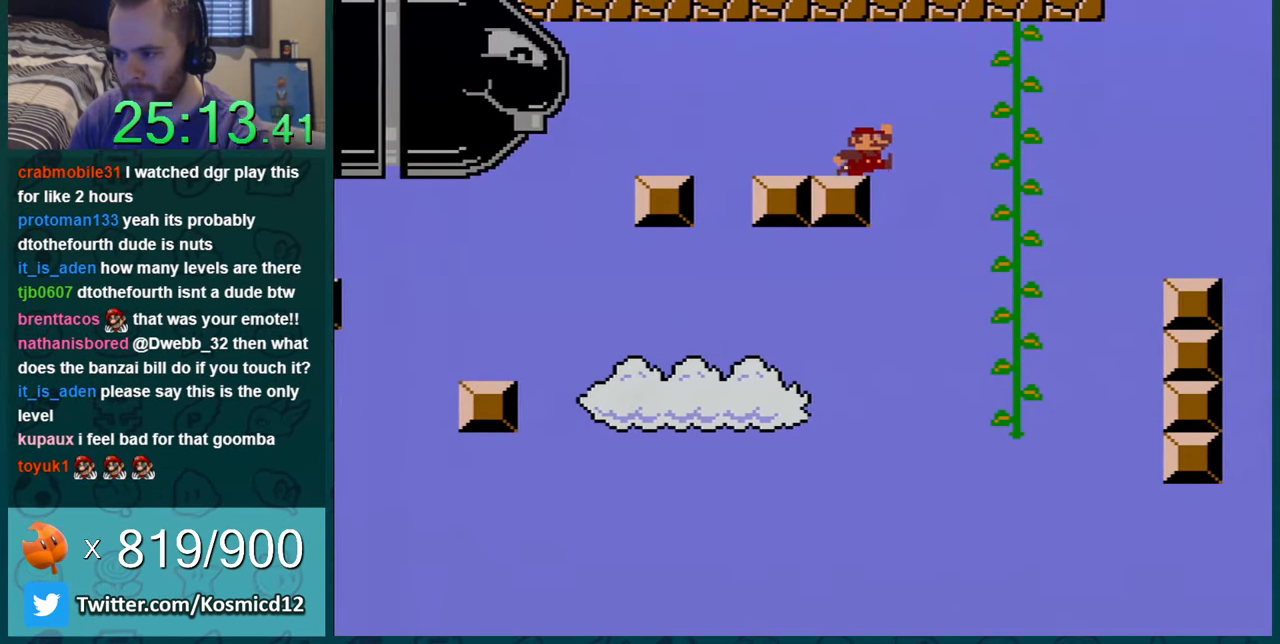
{"buttons": ["Y", "DPAD_RIGHT"], "events": [[50, "B", "down"], [83, "B", "up"]]}
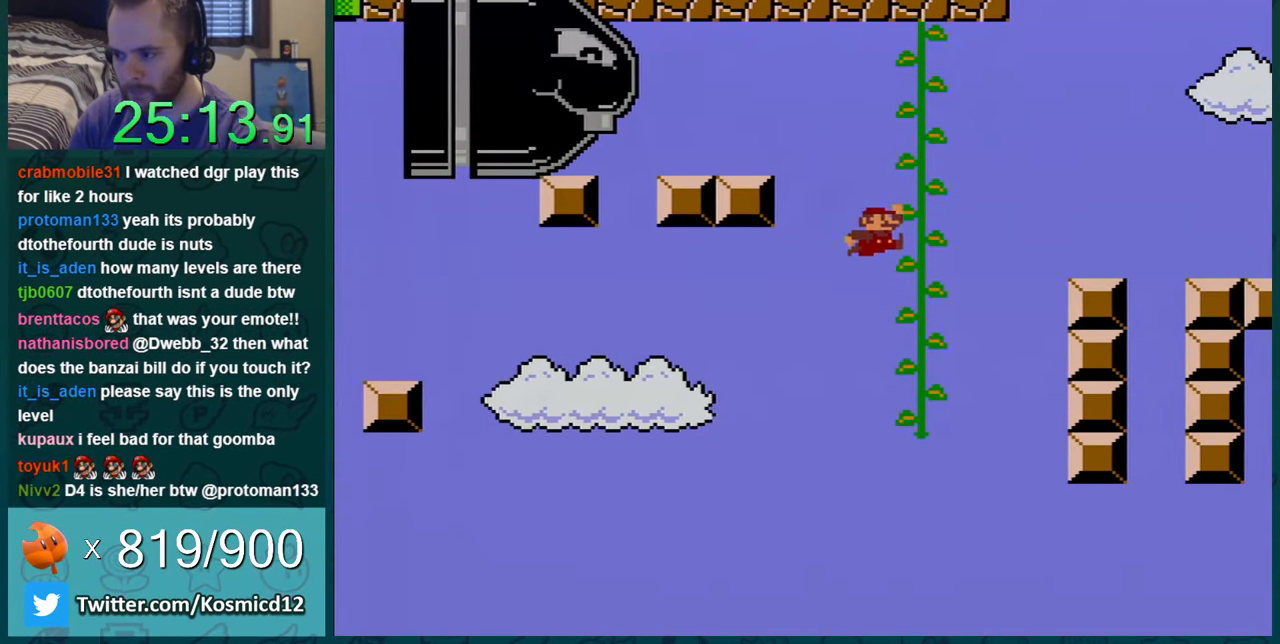
{"buttons": ["Y", "DPAD_DOWN"], "events": [[100, "DPAD_UP", "down"], [134, "DPAD_RIGHT", "up"], [234, "DPAD_UP", "up"], [451, "DPAD_DOWN", "down"]]}